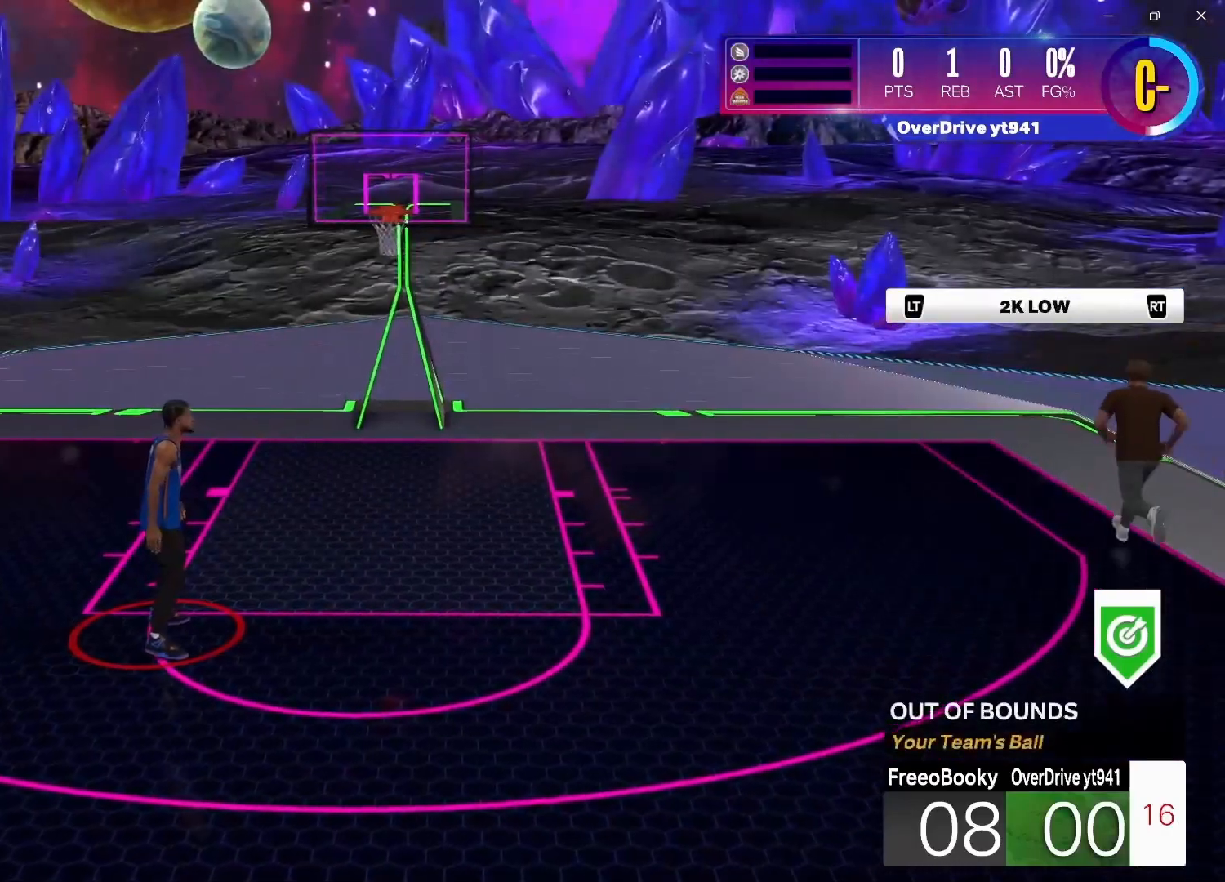
Gameplay with a controller (Xbox layout); each line is a JSON object with the inputs held at the frame after it. "events" lists button and stick changes between this image and that frame as [ms after this image, input, new state], when the widget could be followed in between.
{"buttons": ["R2"], "left_stick": "up", "right_stick": "center", "events": [[183, "left_stick", "up"], [300, "R2", "down"]]}
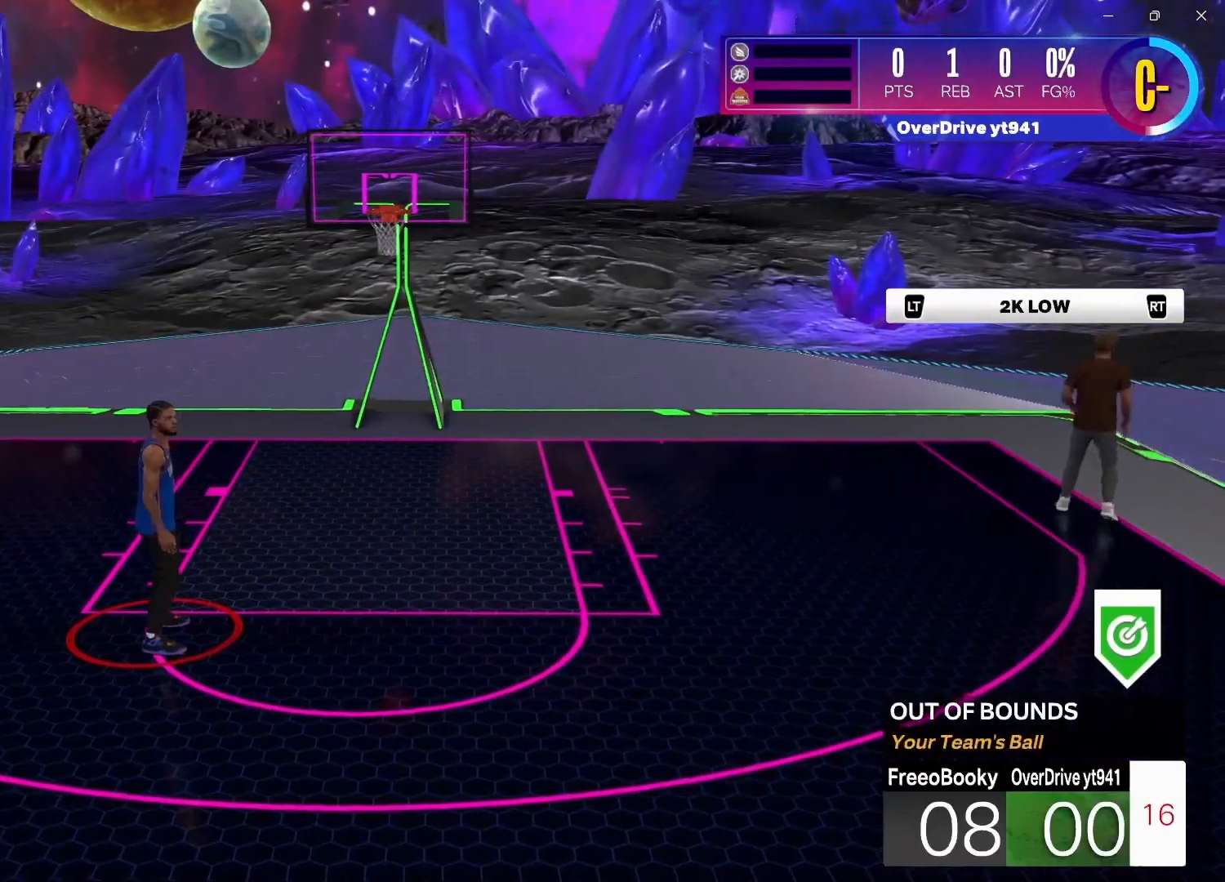
{"buttons": ["R2"], "left_stick": "up", "right_stick": "center", "events": []}
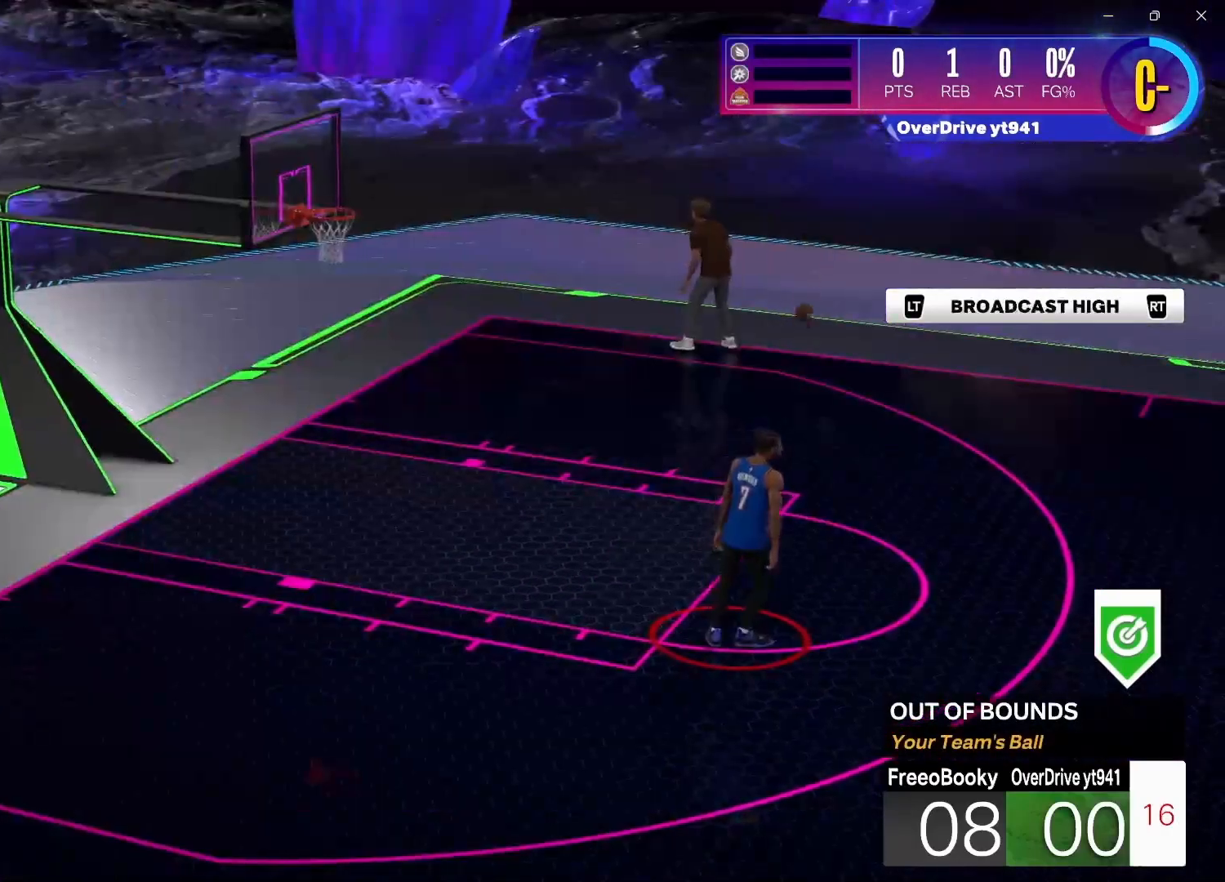
{"buttons": ["L2"], "left_stick": "center", "right_stick": "center", "events": [[67, "R2", "up"], [200, "left_stick", "center"], [483, "L2", "down"]]}
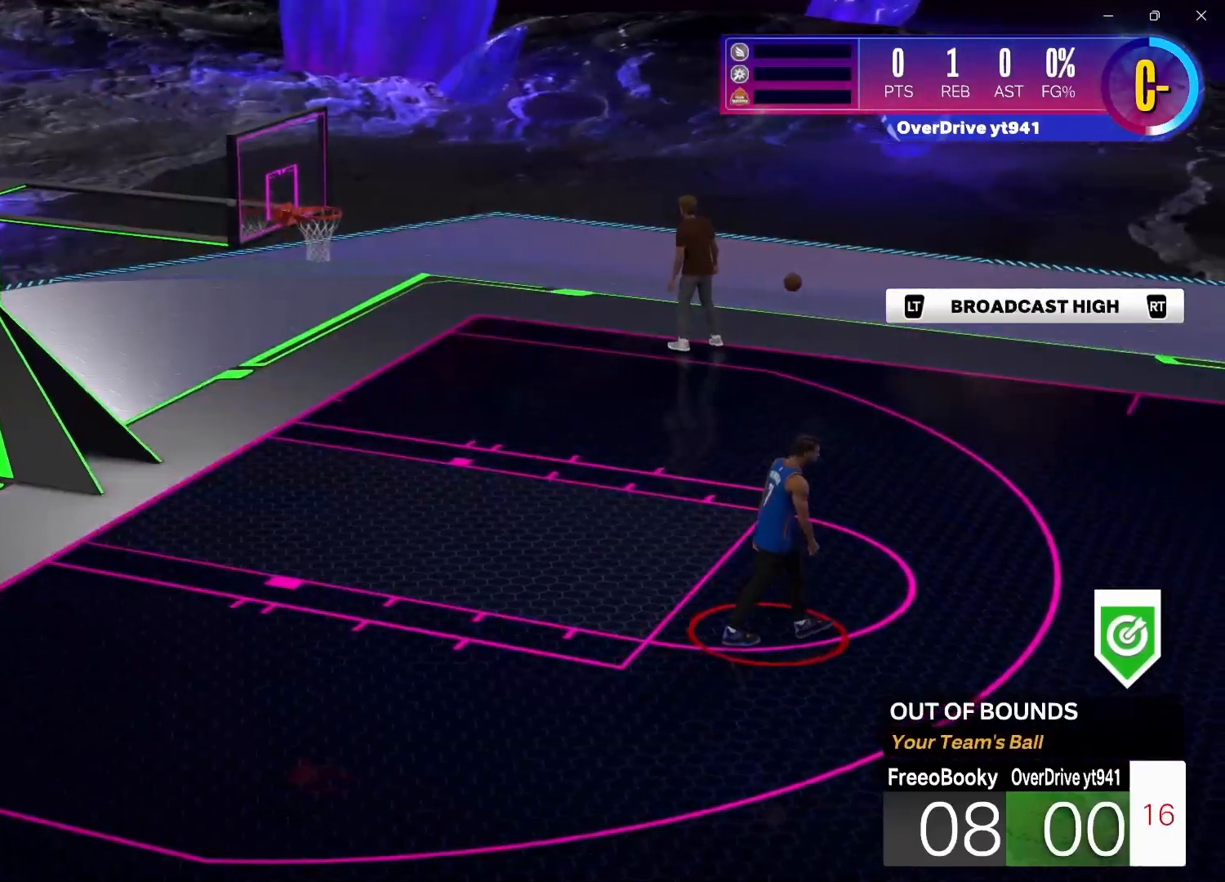
{"buttons": [], "left_stick": "center", "right_stick": "center", "events": [[133, "L2", "up"]]}
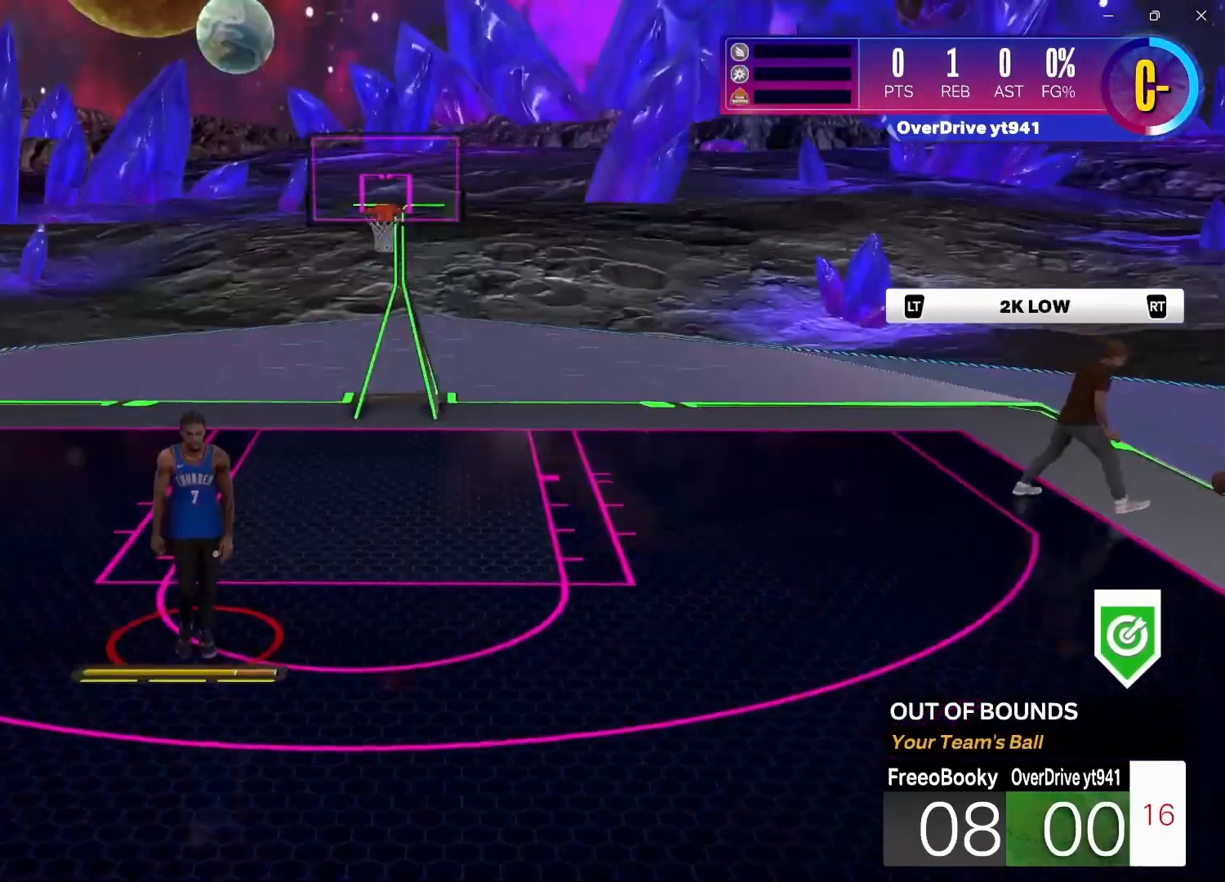
{"buttons": [], "left_stick": "center", "right_stick": "center", "events": []}
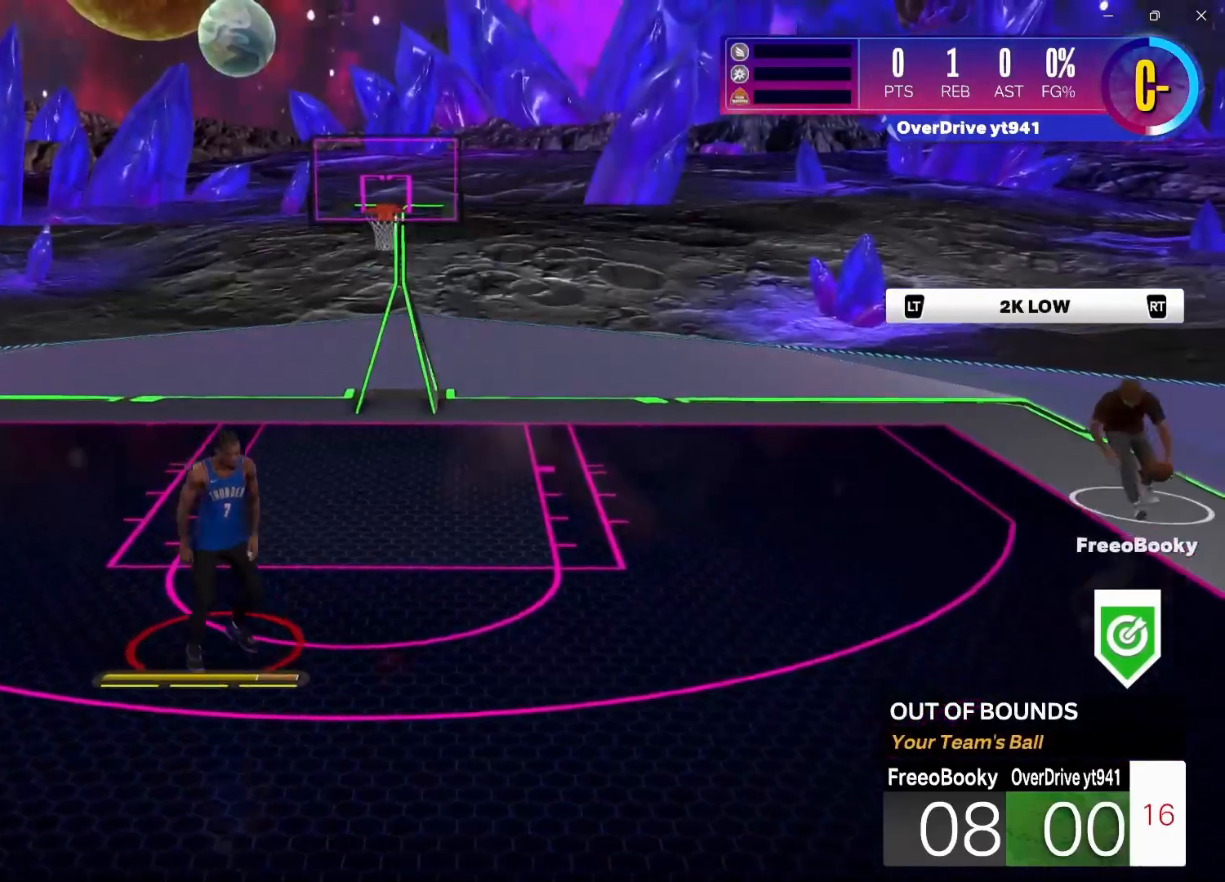
{"buttons": [], "left_stick": "center", "right_stick": "center", "events": [[150, "B", "down"], [283, "B", "up"]]}
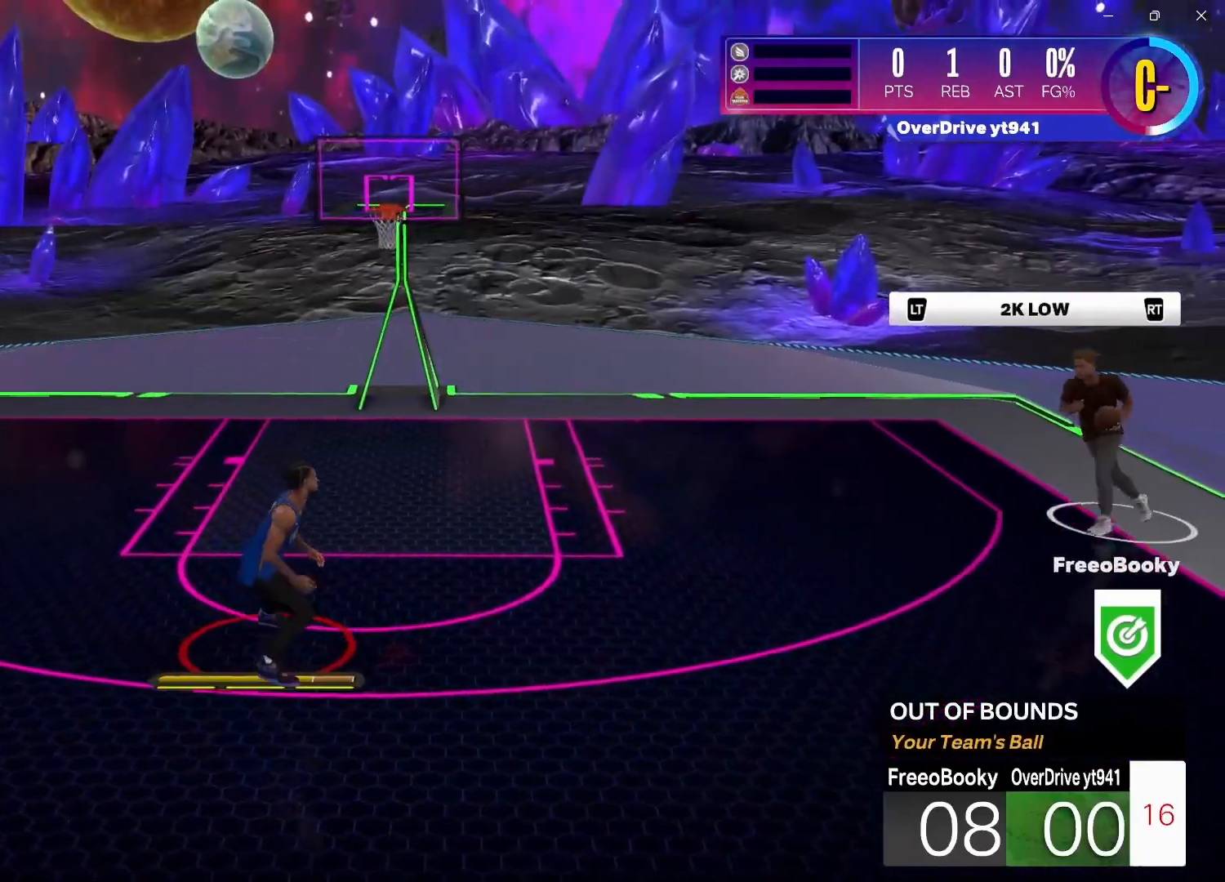
{"buttons": ["R2"], "left_stick": "up-left", "right_stick": "center", "events": [[350, "R2", "down"], [350, "left_stick", "up-left"]]}
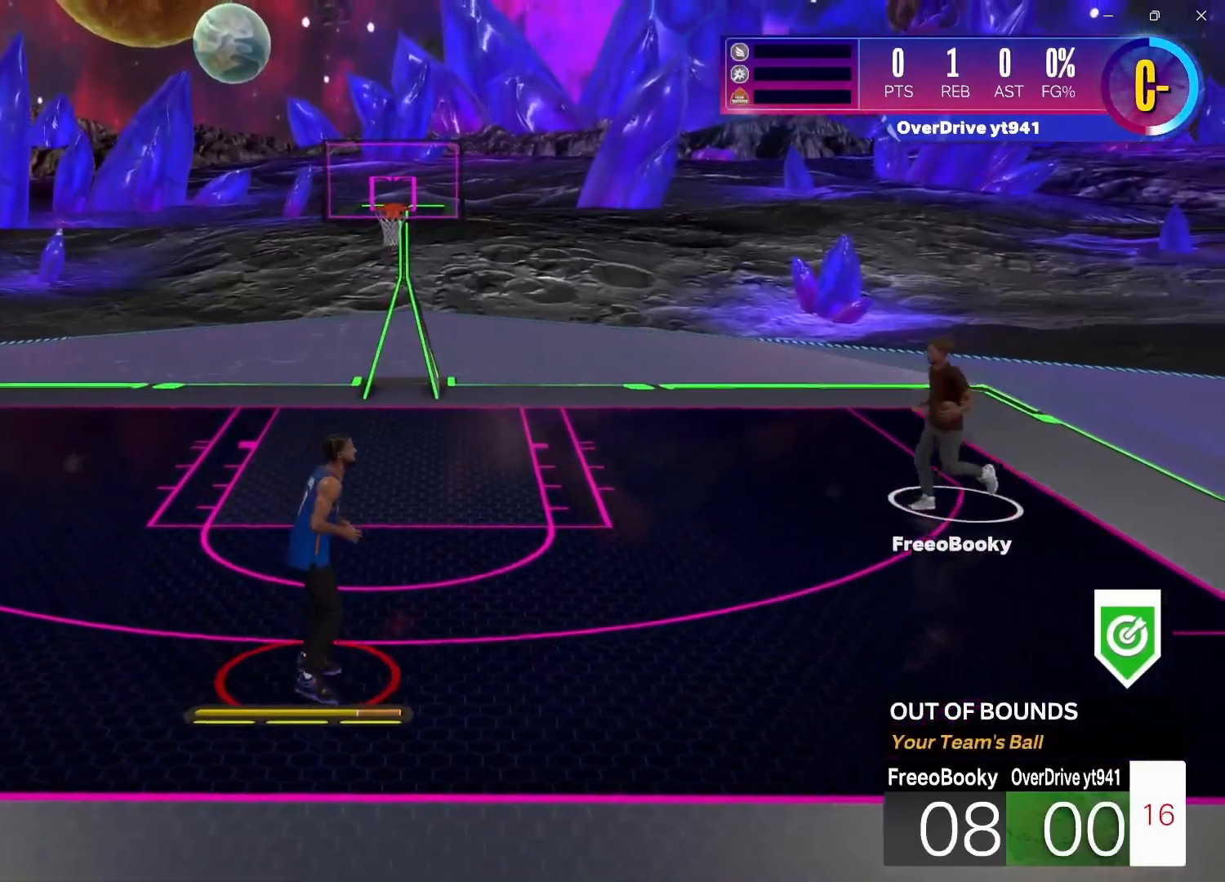
{"buttons": [], "left_stick": "center", "right_stick": "center", "events": [[250, "R2", "up"], [250, "left_stick", "center"]]}
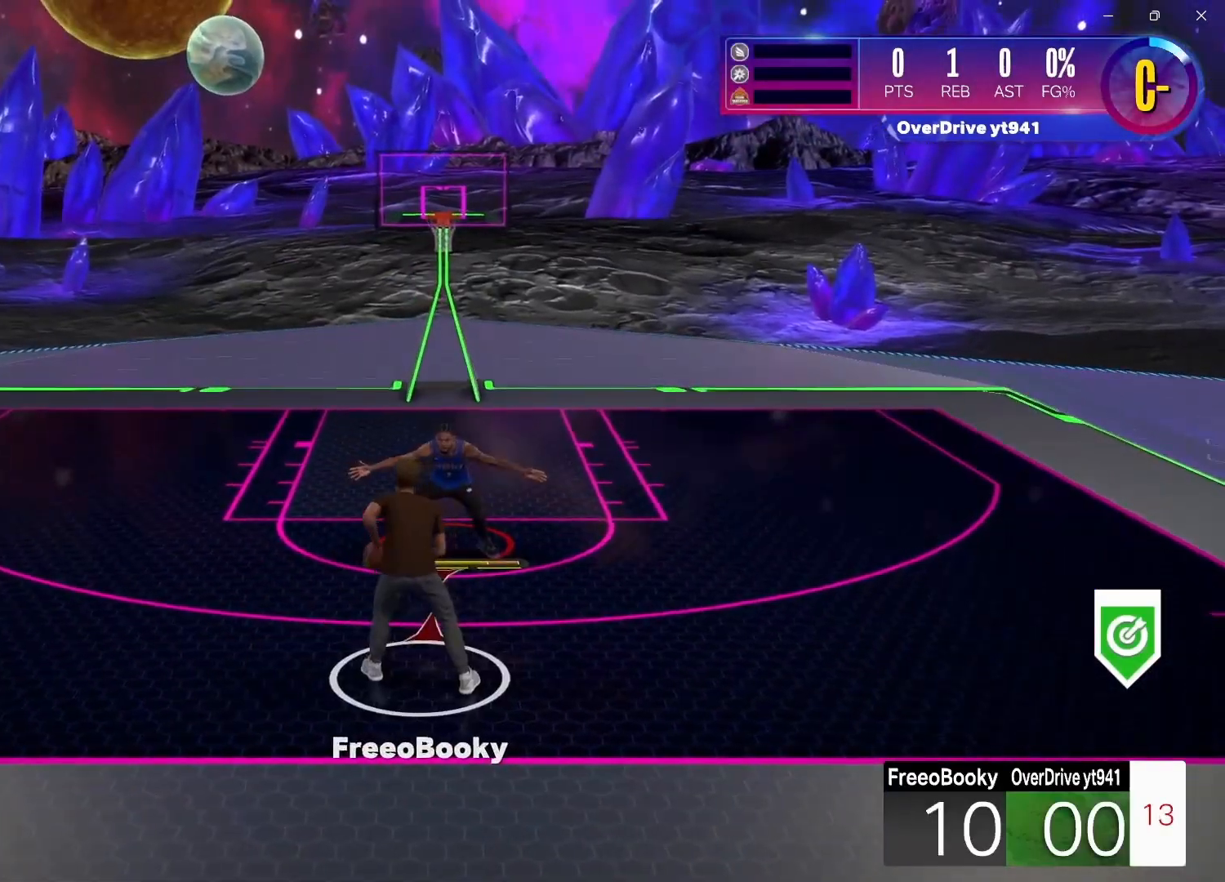
{"buttons": [], "left_stick": "center", "right_stick": "center", "events": []}
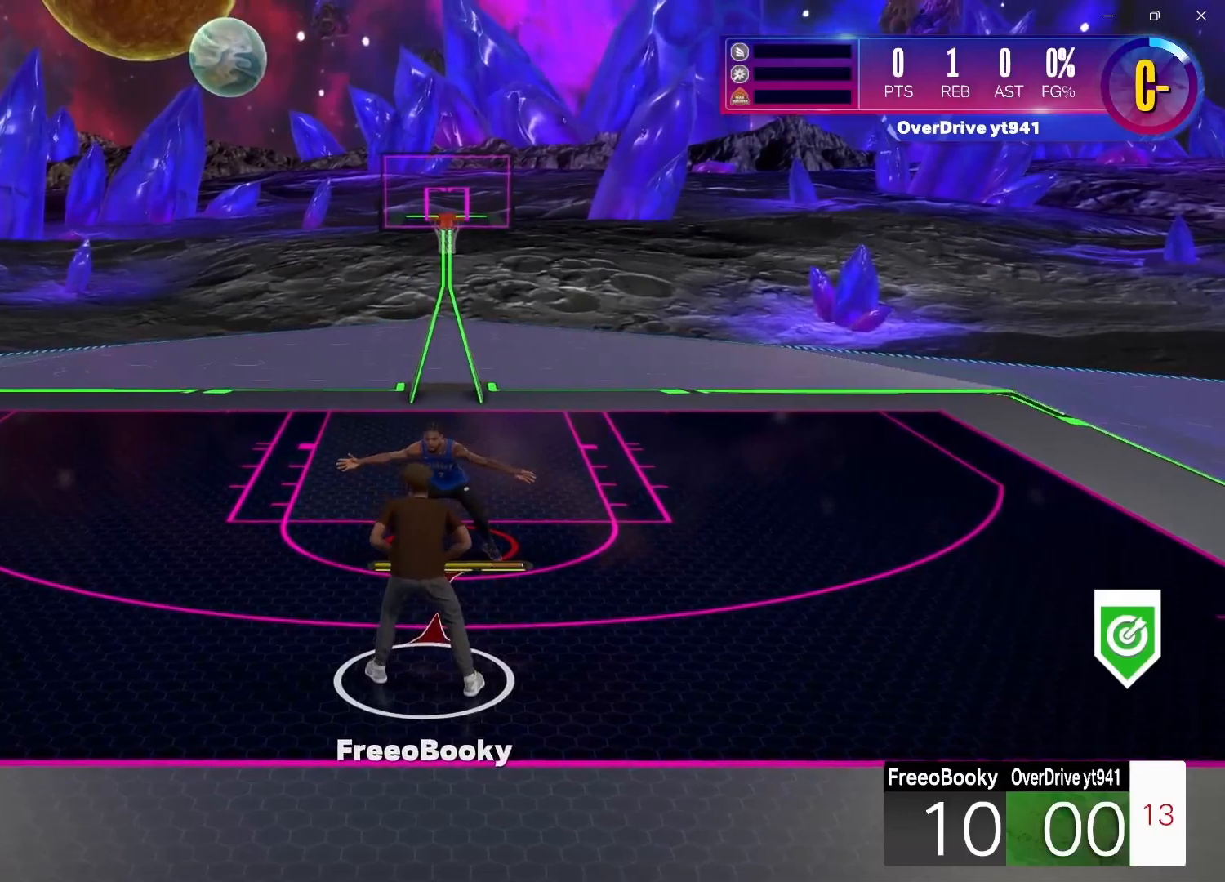
{"buttons": [], "left_stick": "center", "right_stick": "center", "events": []}
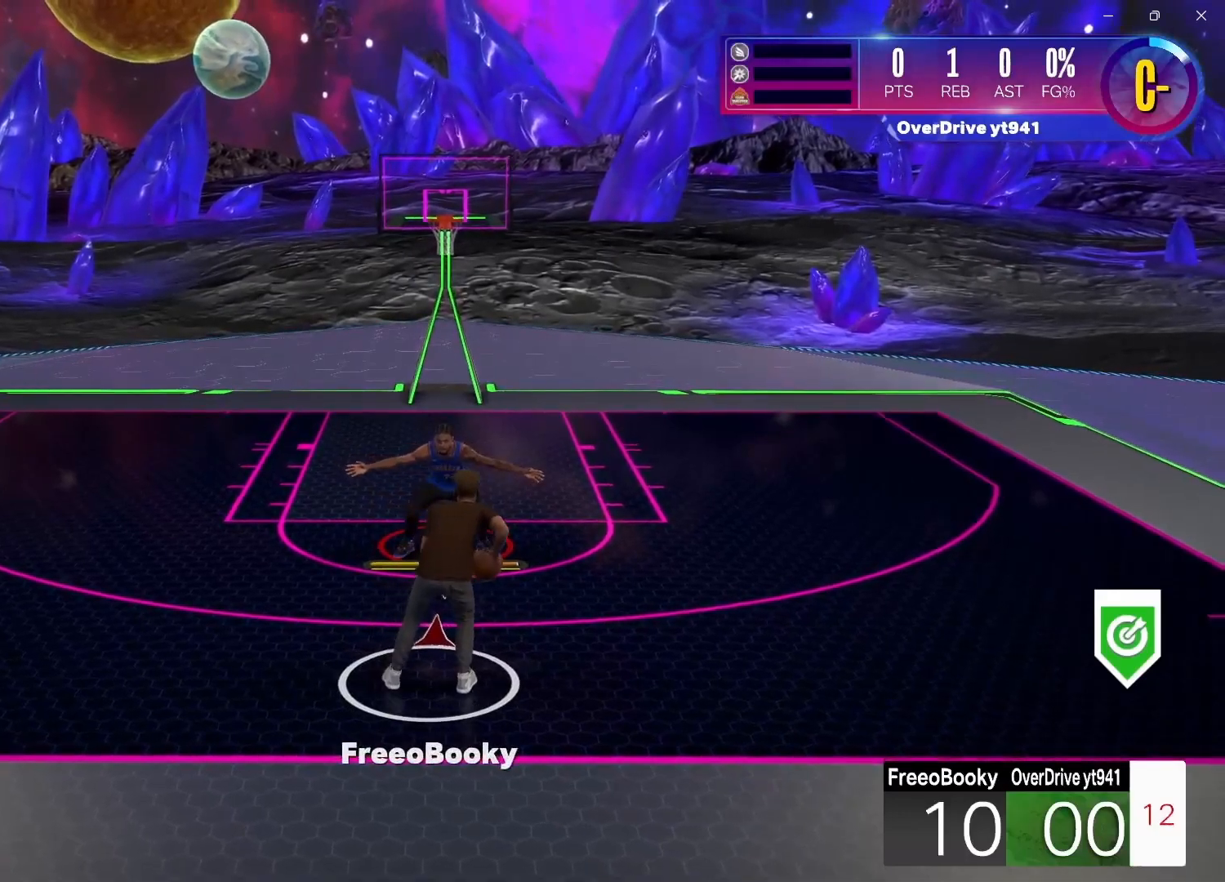
{"buttons": [], "left_stick": "center", "right_stick": "center", "events": []}
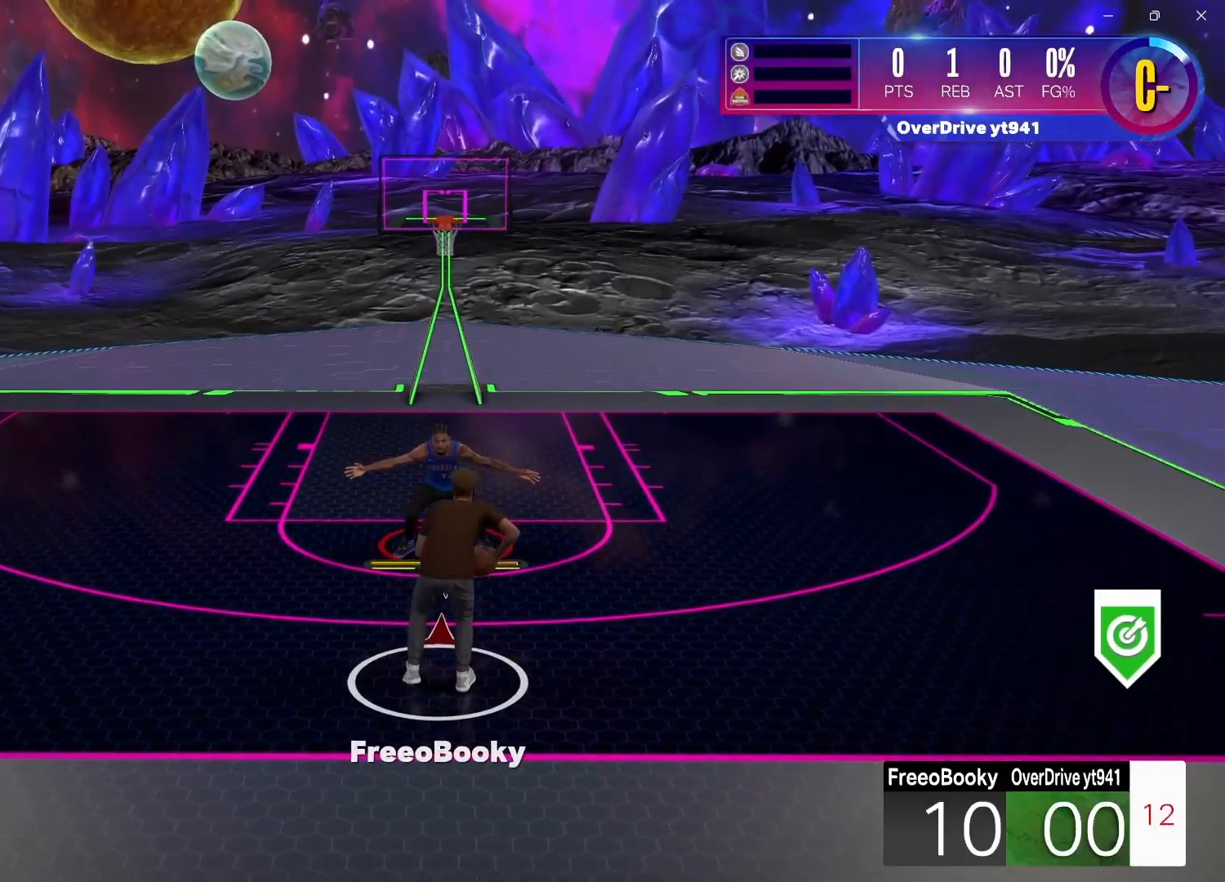
{"buttons": [], "left_stick": "center", "right_stick": "center", "events": []}
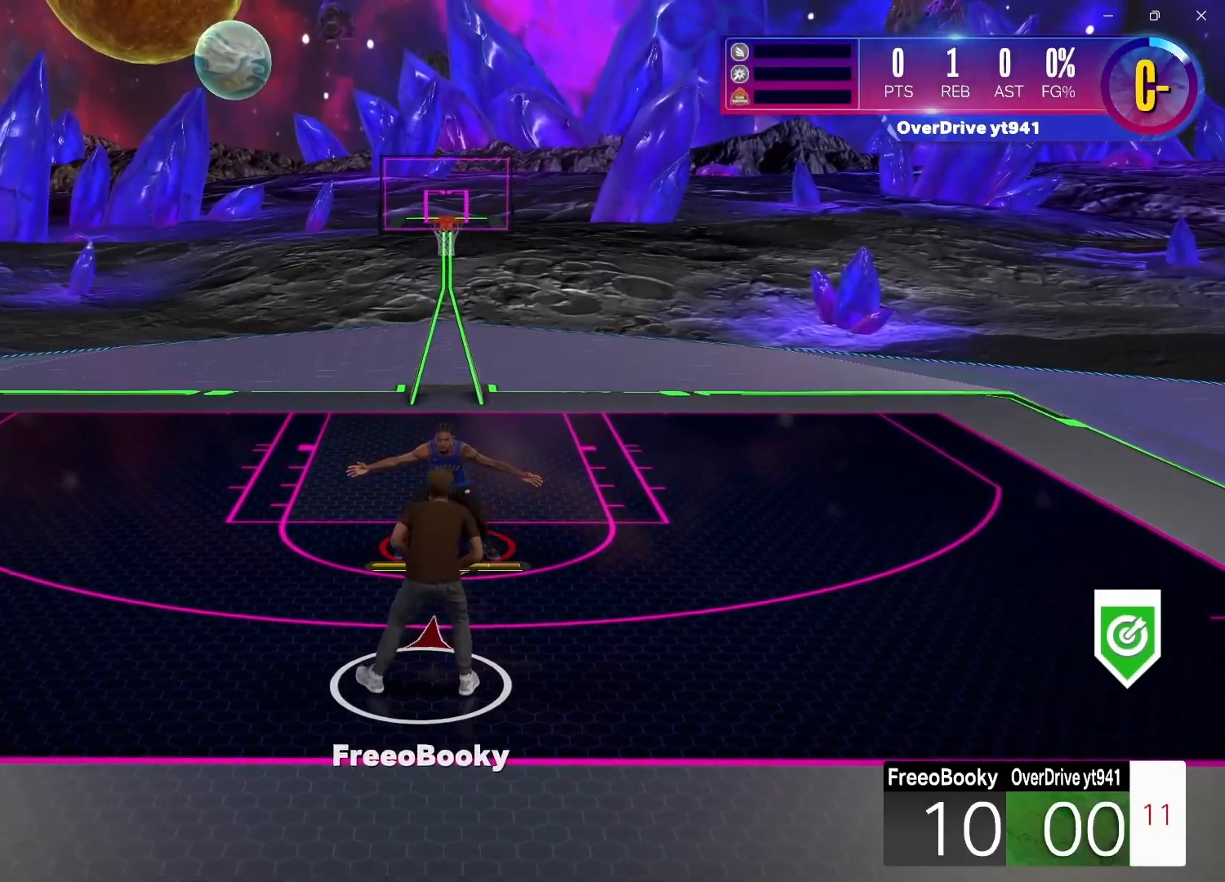
{"buttons": [], "left_stick": "center", "right_stick": "center", "events": []}
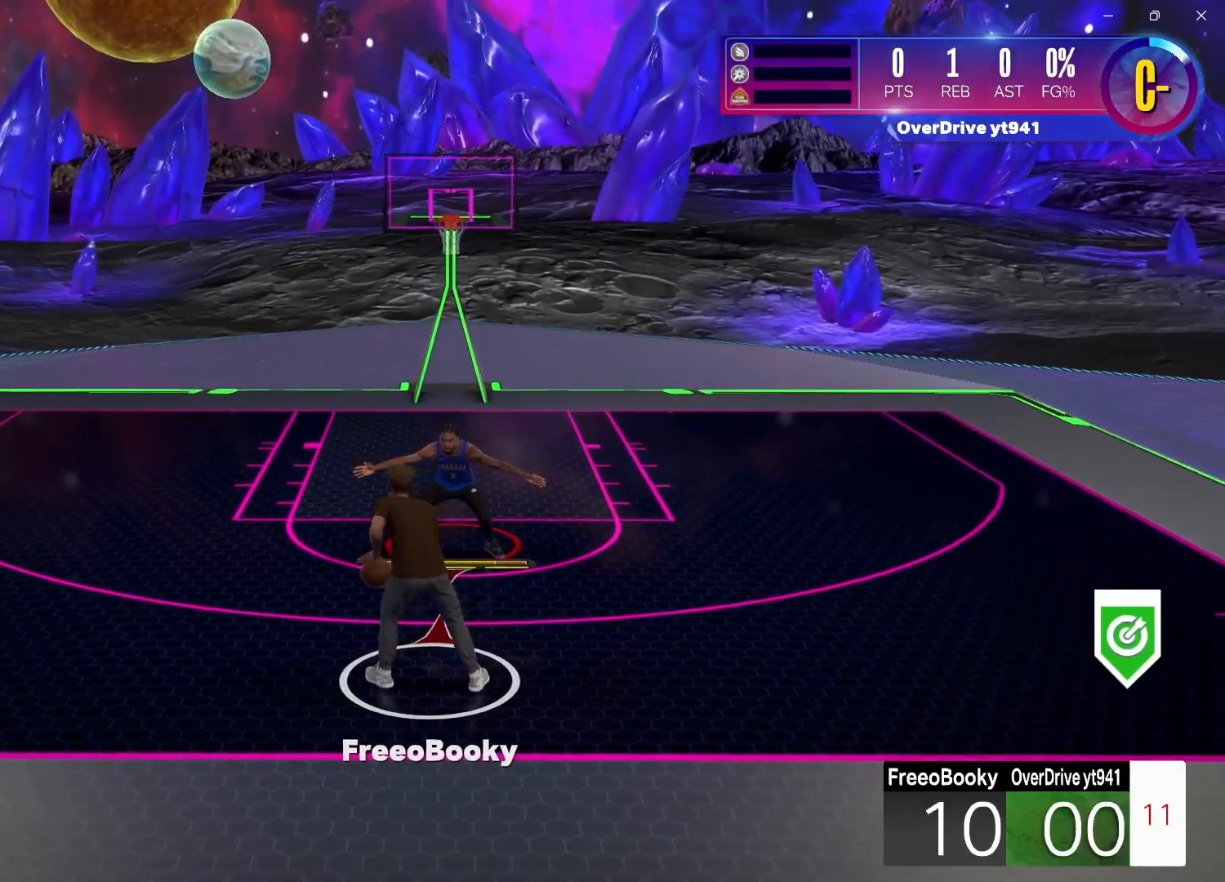
{"buttons": [], "left_stick": "center", "right_stick": "center", "events": []}
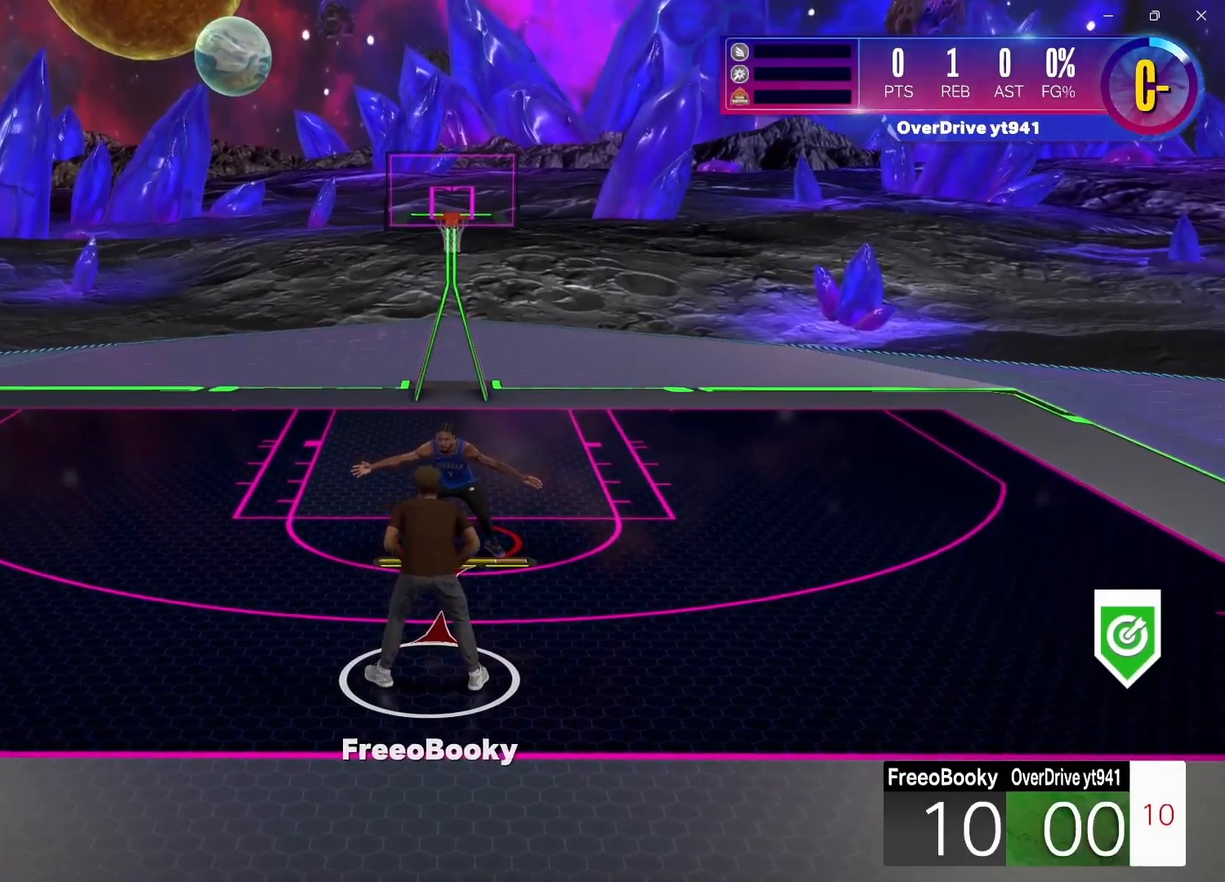
{"buttons": [], "left_stick": "center", "right_stick": "center", "events": []}
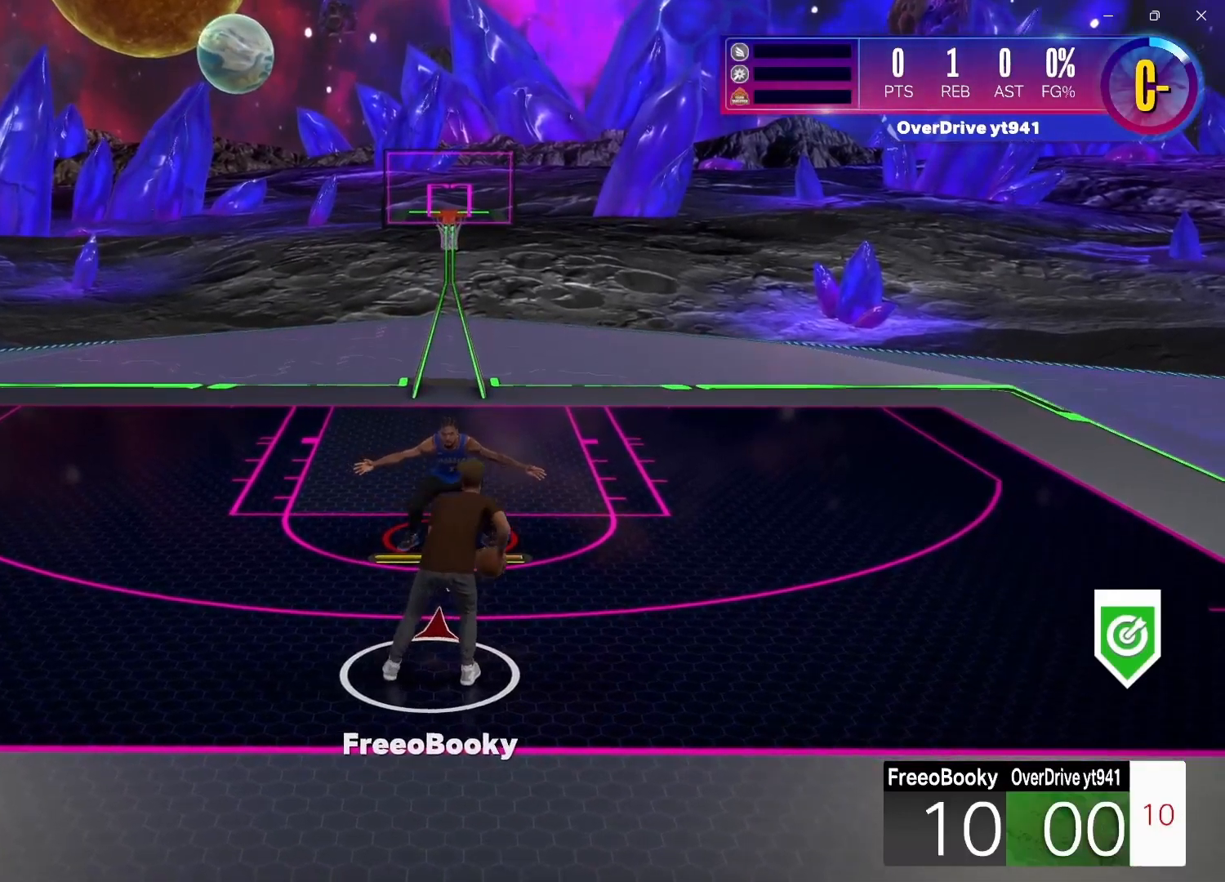
{"buttons": [], "left_stick": "center", "right_stick": "center", "events": []}
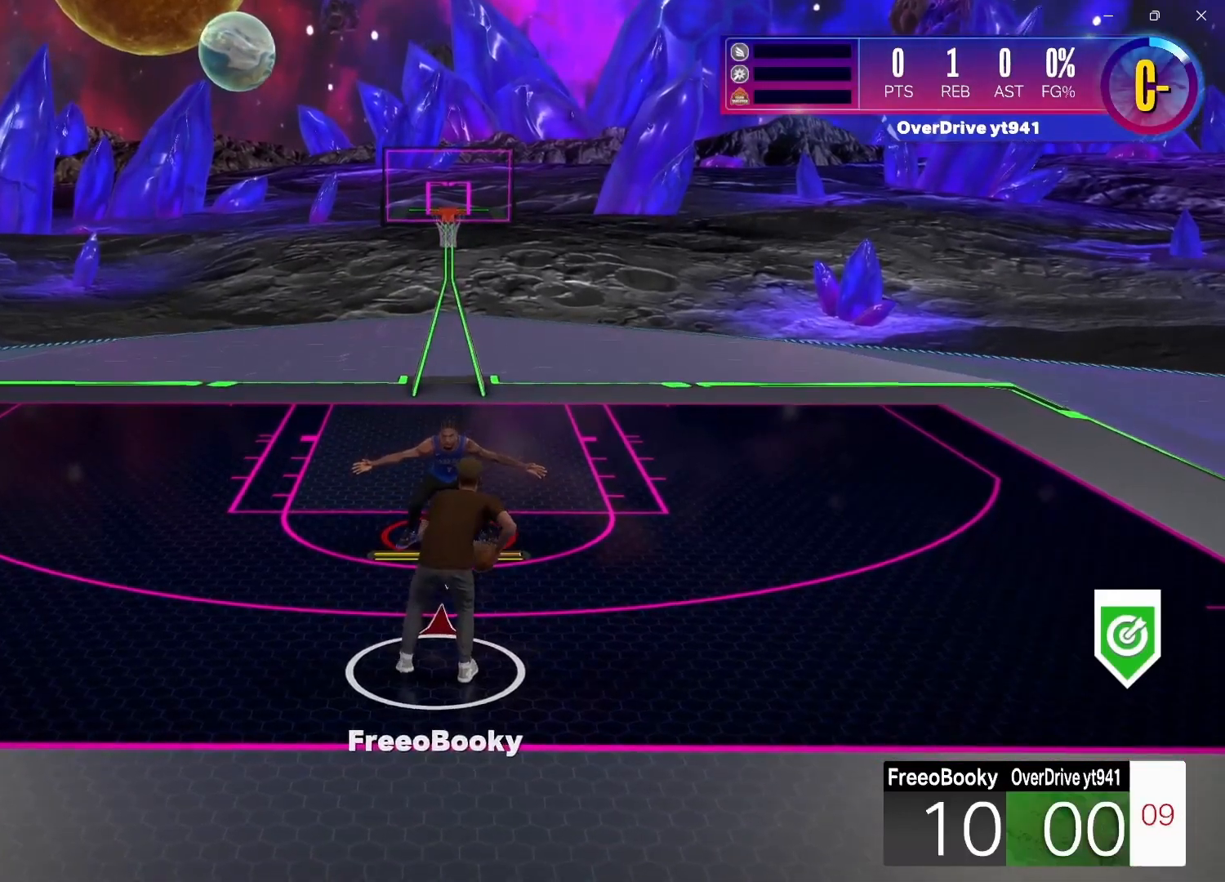
{"buttons": [], "left_stick": "center", "right_stick": "center", "events": []}
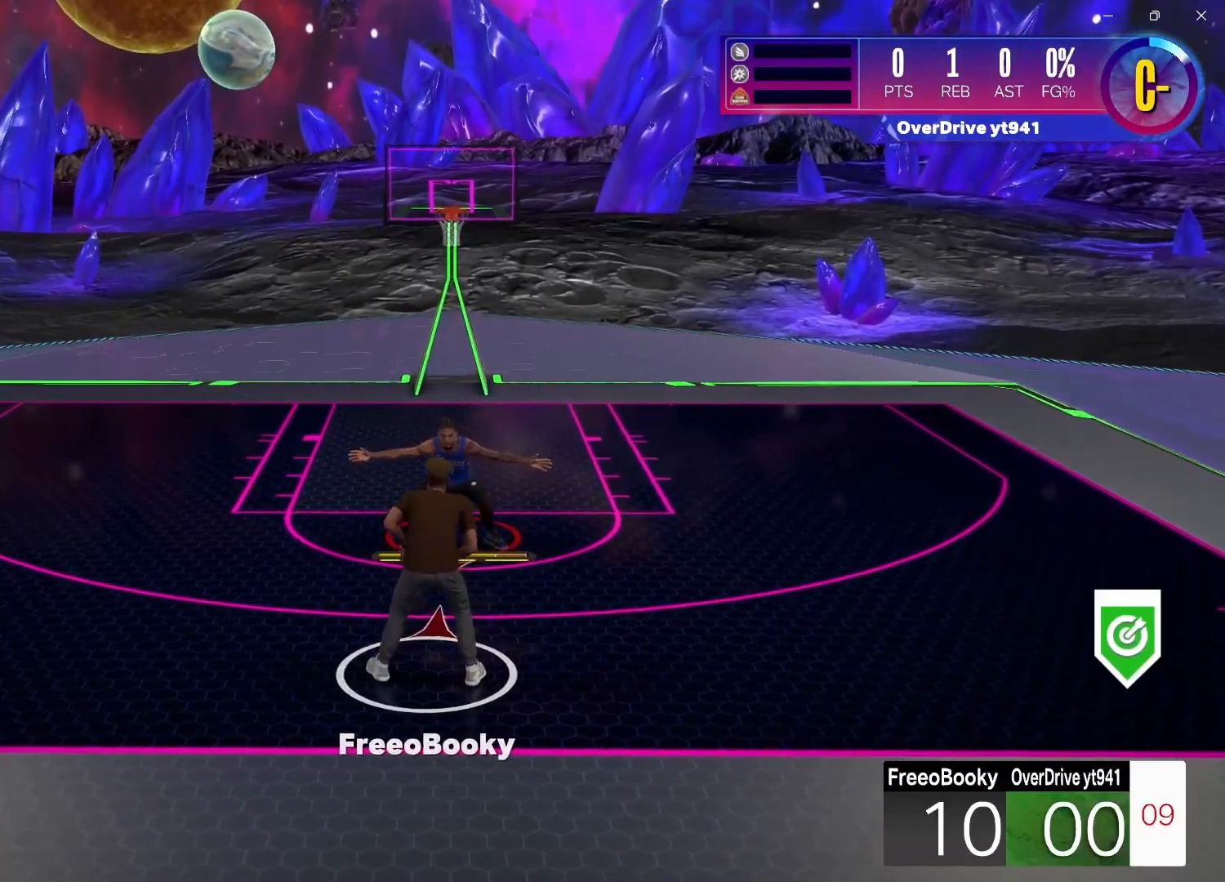
{"buttons": [], "left_stick": "center", "right_stick": "center", "events": []}
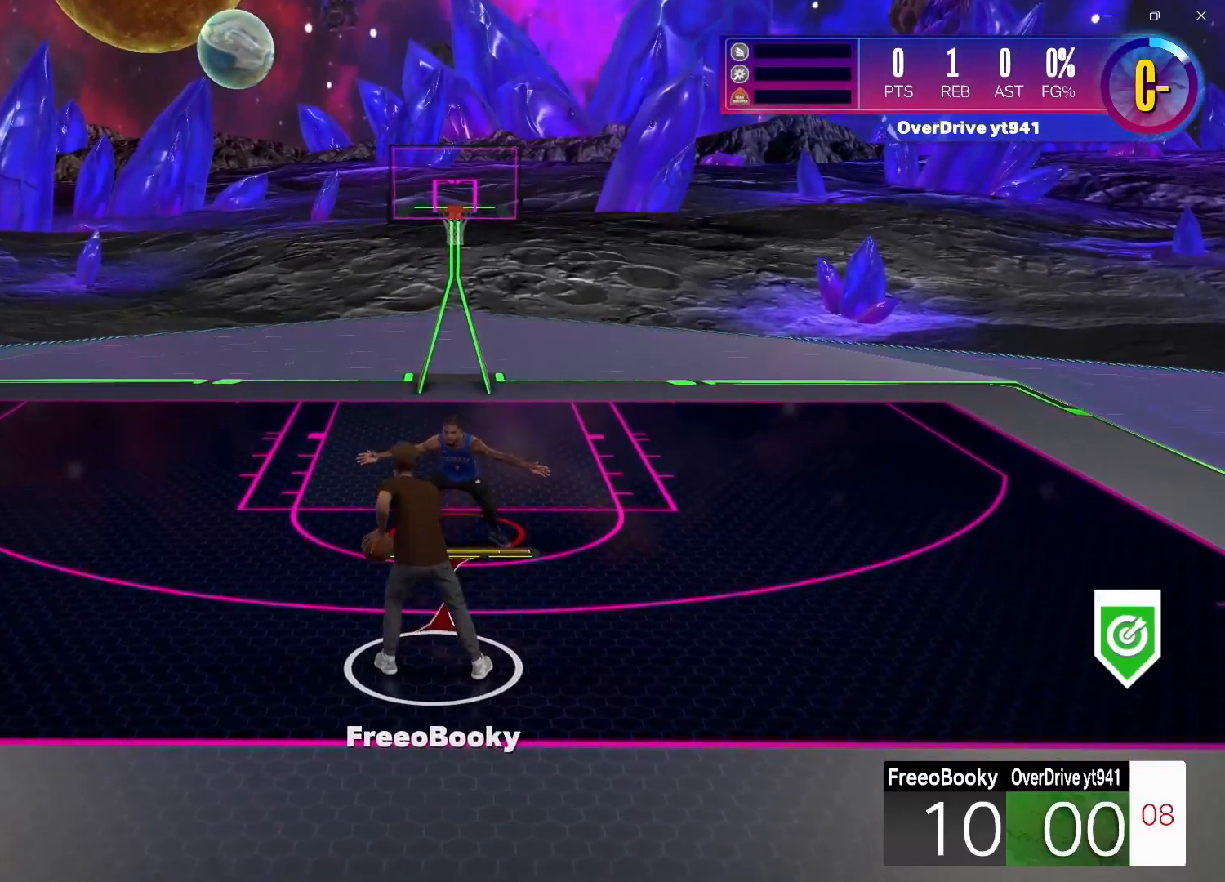
{"buttons": ["R2"], "left_stick": "up-right", "right_stick": "center", "events": [[217, "left_stick", "up-right"], [250, "right_stick", "left"], [317, "right_stick", "center"], [450, "R2", "down"]]}
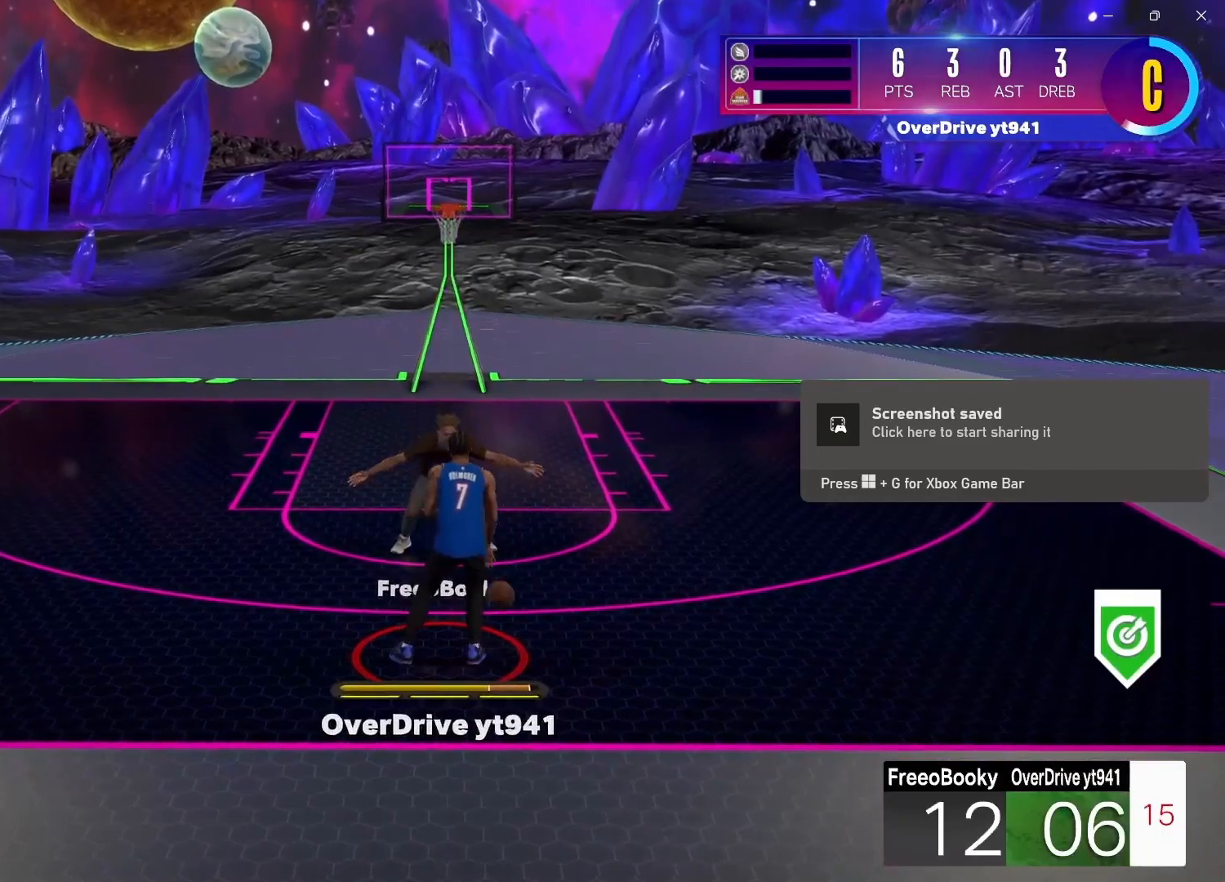
{"buttons": ["R2"], "left_stick": "up-right", "right_stick": "center", "events": [[50, "R2", "up"], [467, "R2", "down"]]}
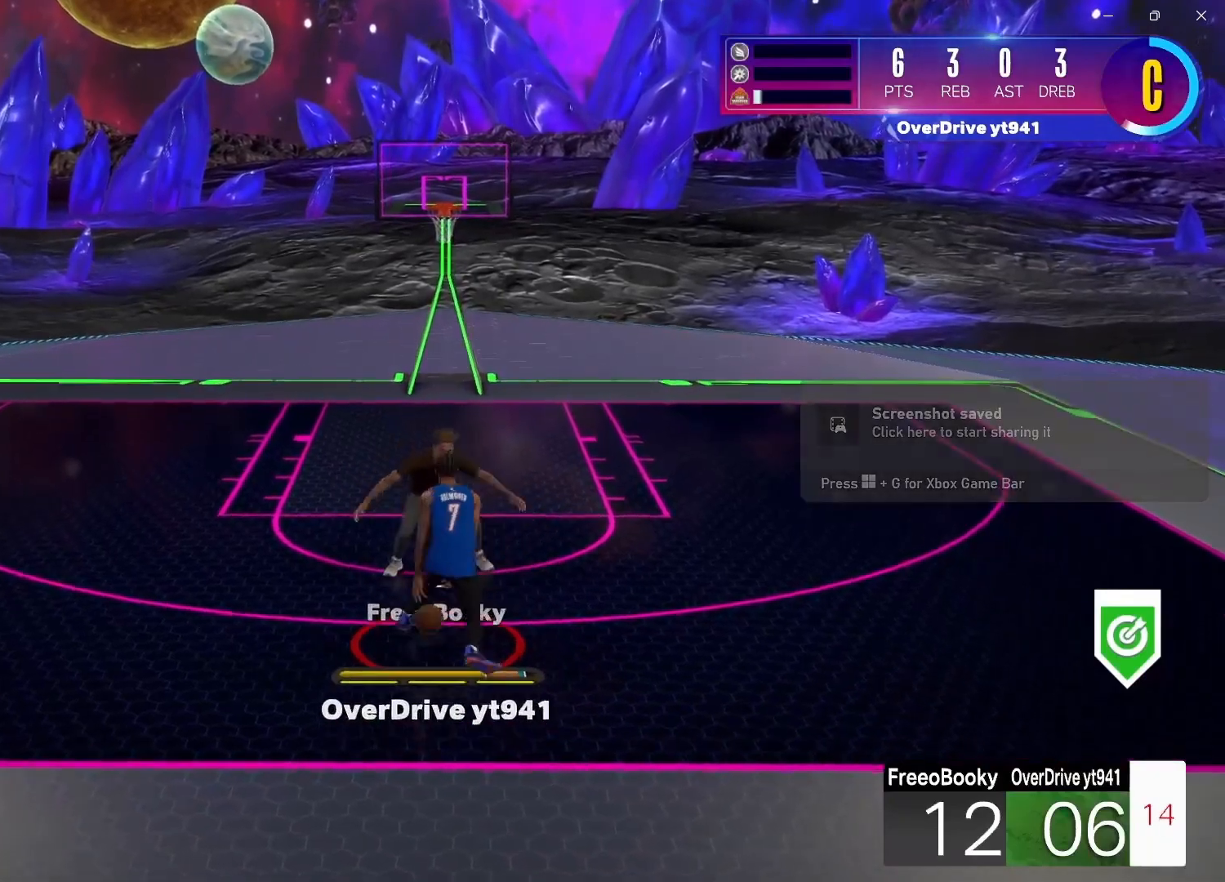
{"buttons": ["R2"], "left_stick": "up-right", "right_stick": "center", "events": []}
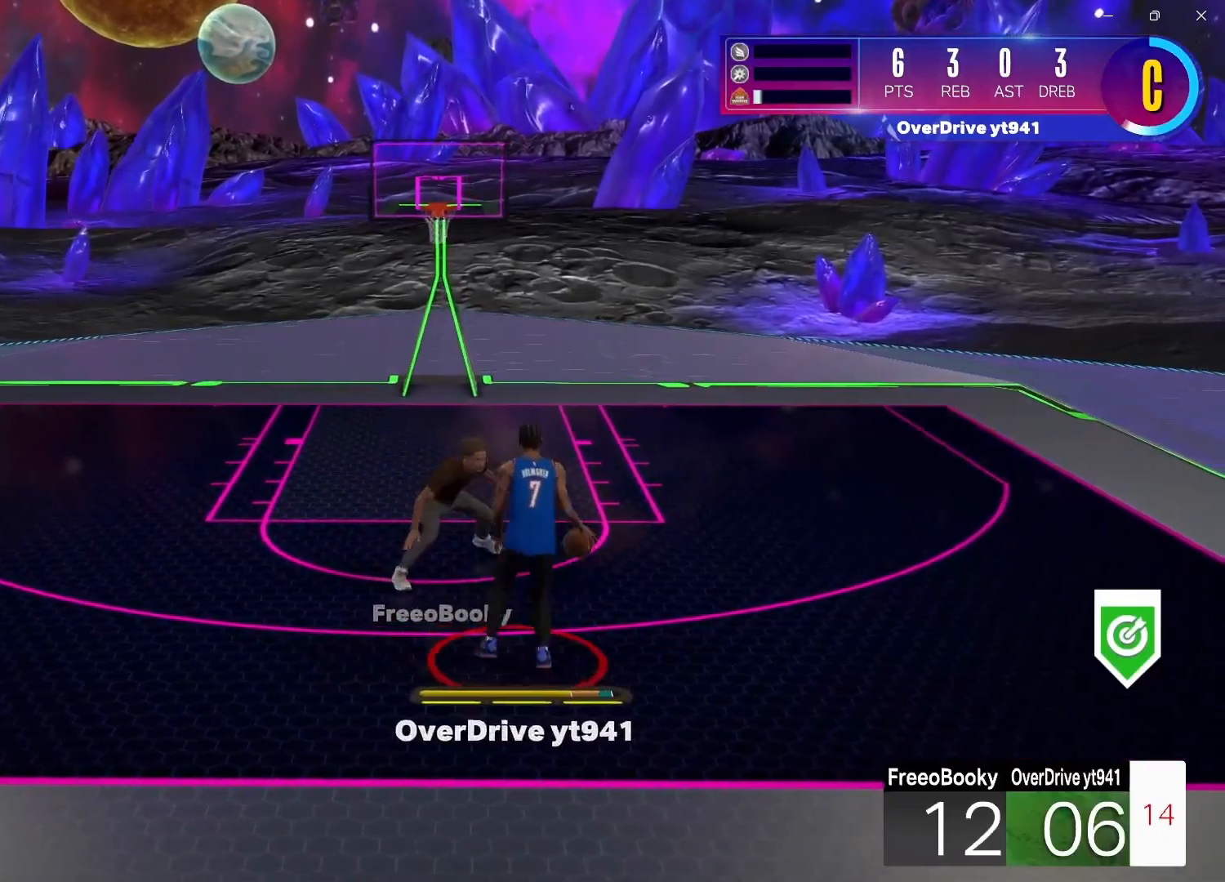
{"buttons": ["R2"], "left_stick": "up-right", "right_stick": "center", "events": []}
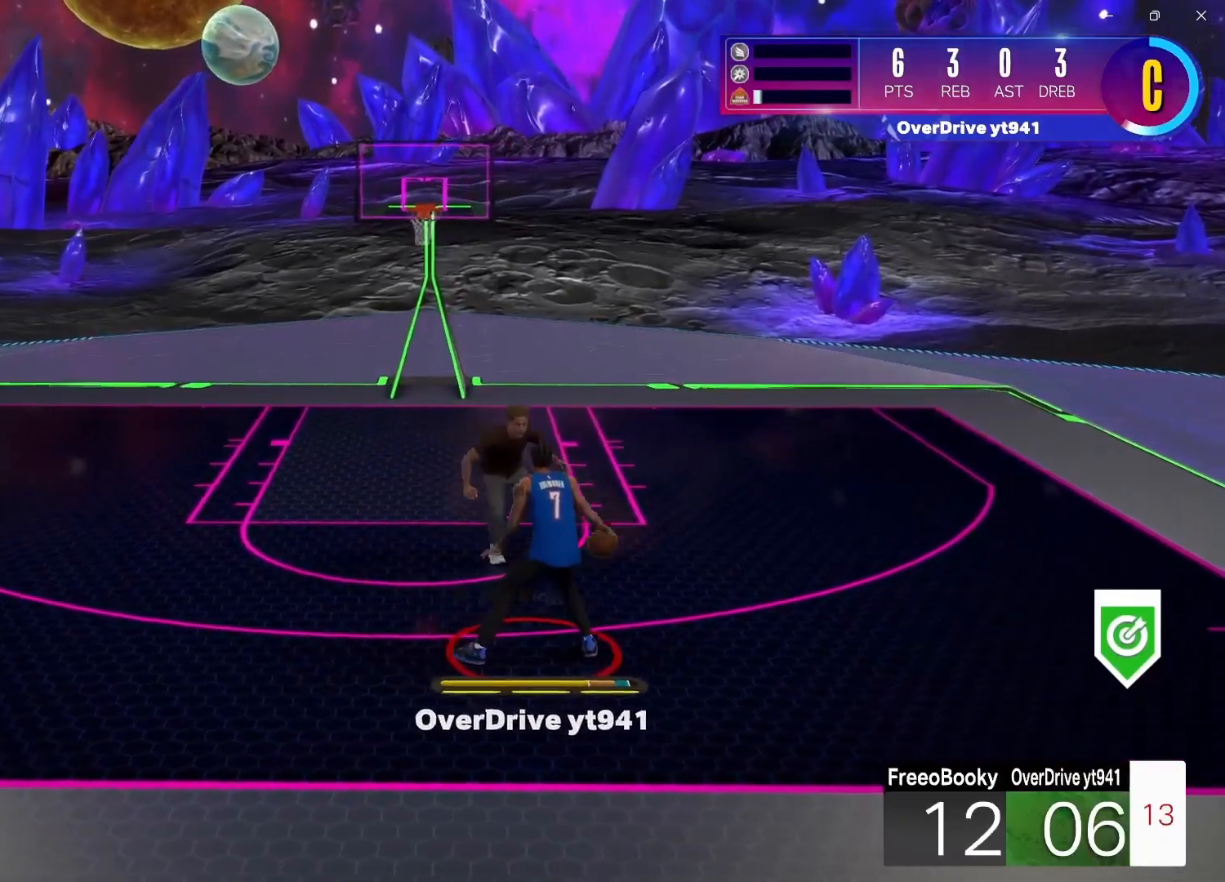
{"buttons": ["R2"], "left_stick": "up-right", "right_stick": "center", "events": []}
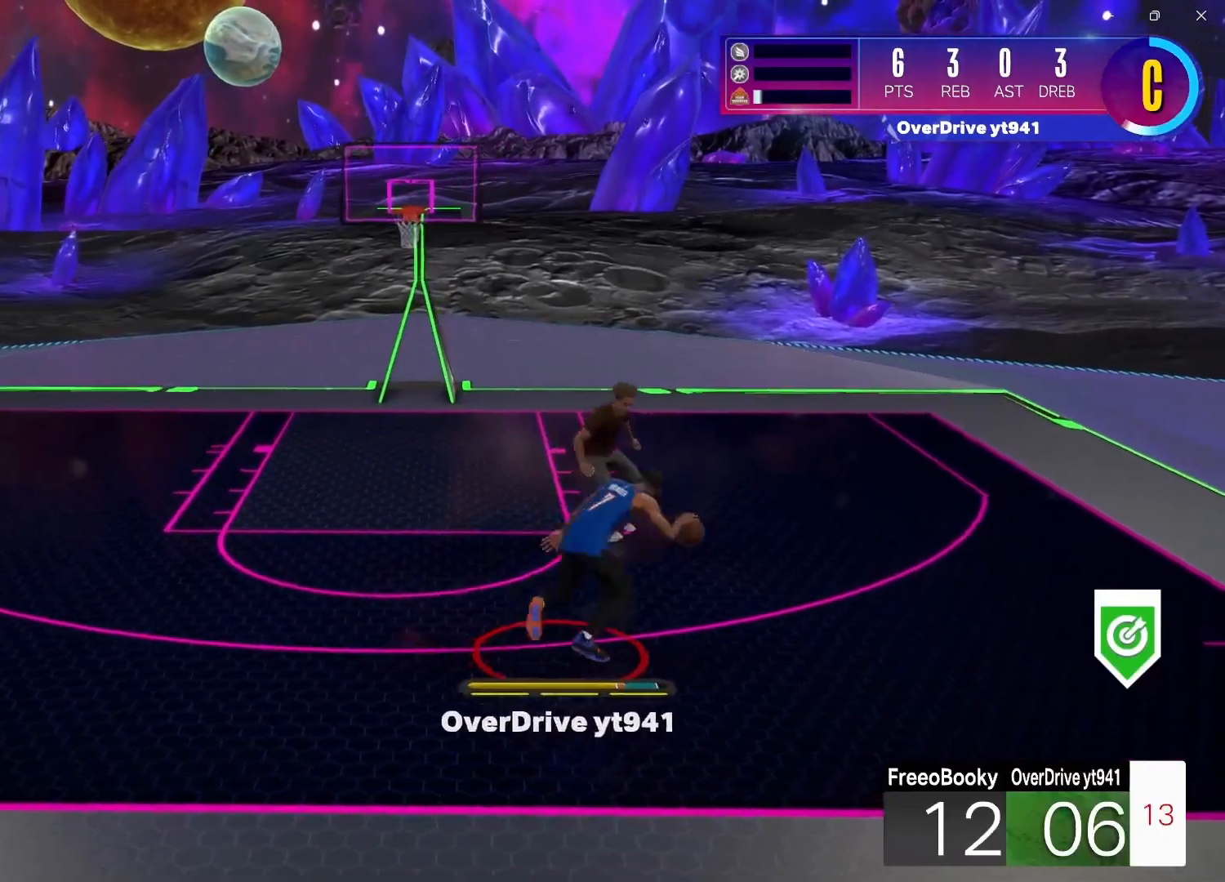
{"buttons": ["R2"], "left_stick": "up", "right_stick": "center", "events": [[450, "left_stick", "up"]]}
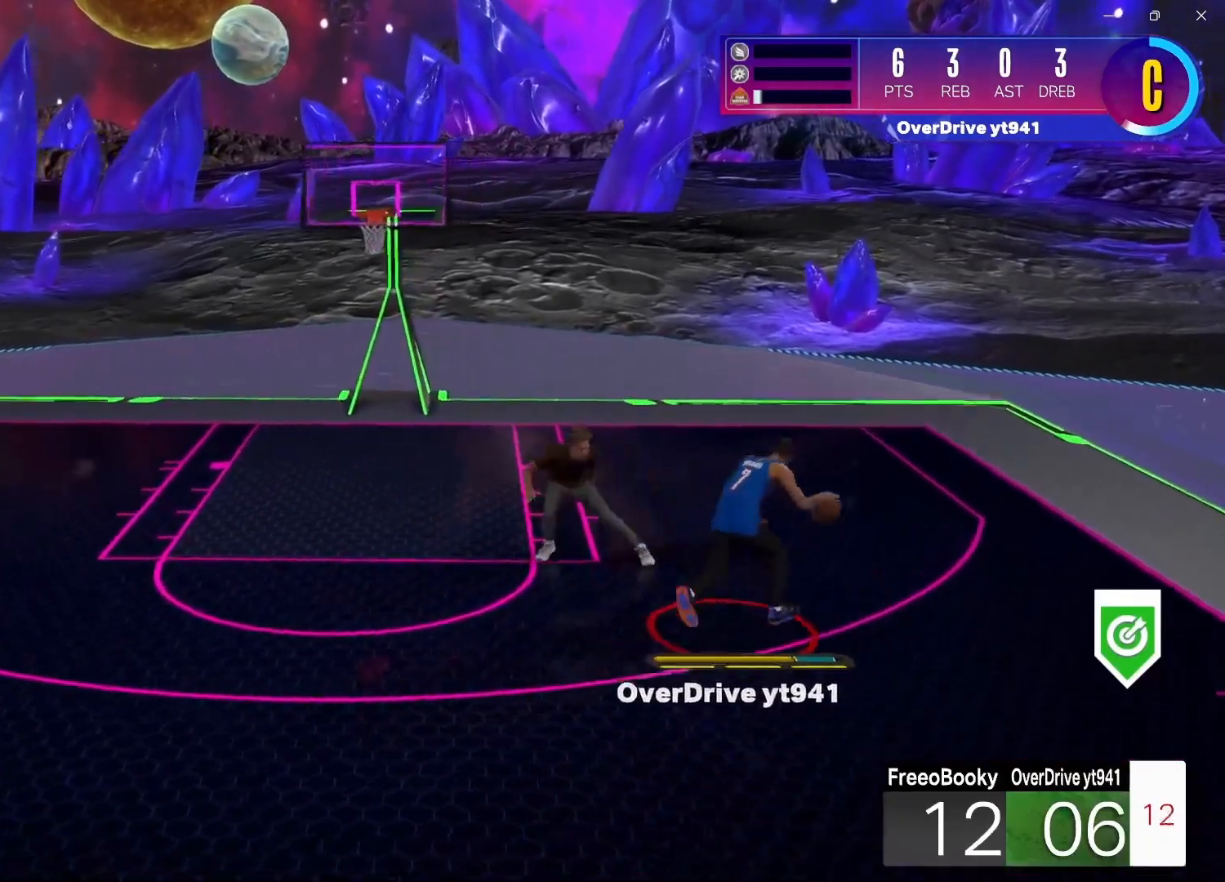
{"buttons": ["R2"], "left_stick": "up-left", "right_stick": "center", "events": [[83, "left_stick", "up-left"]]}
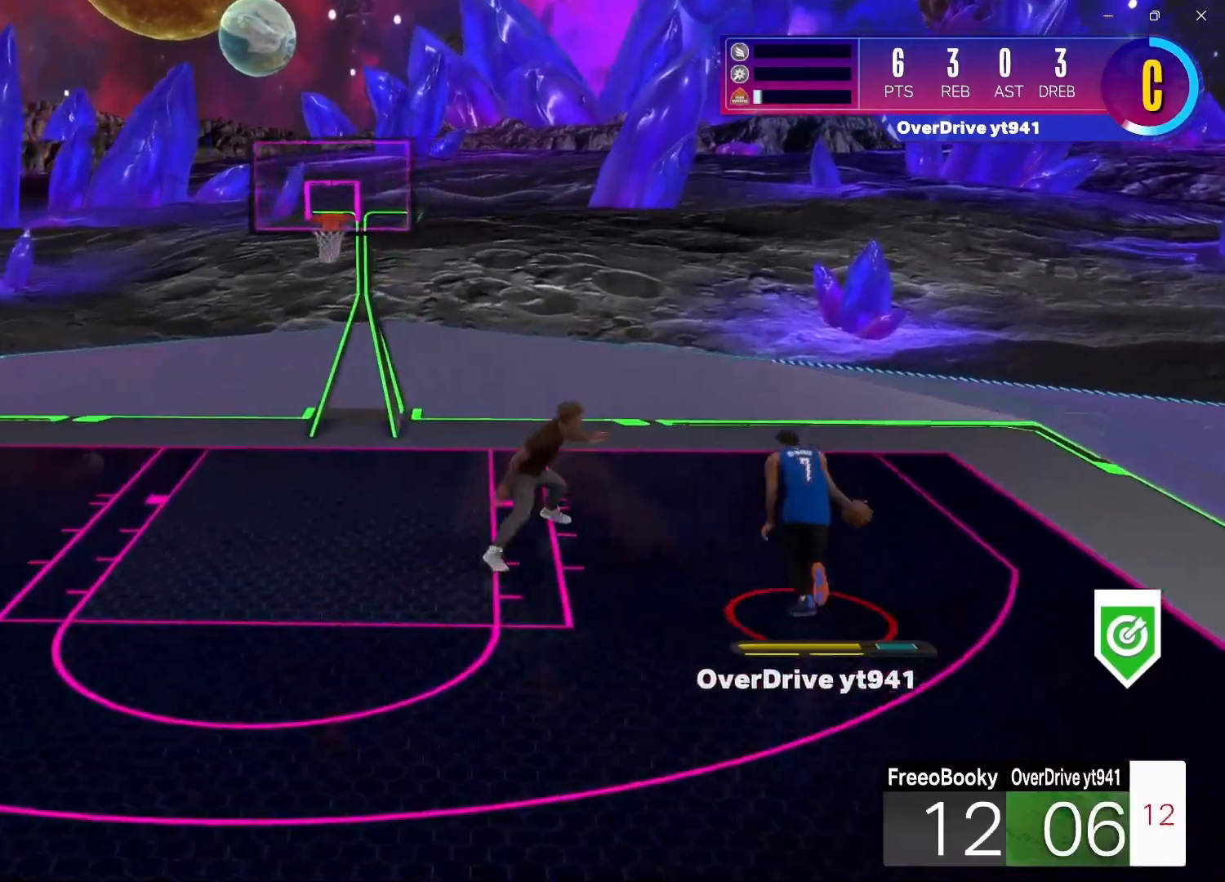
{"buttons": [], "left_stick": "up-left", "right_stick": "center", "events": [[33, "R2", "up"], [83, "right_stick", "down"], [250, "right_stick", "left"], [317, "right_stick", "center"]]}
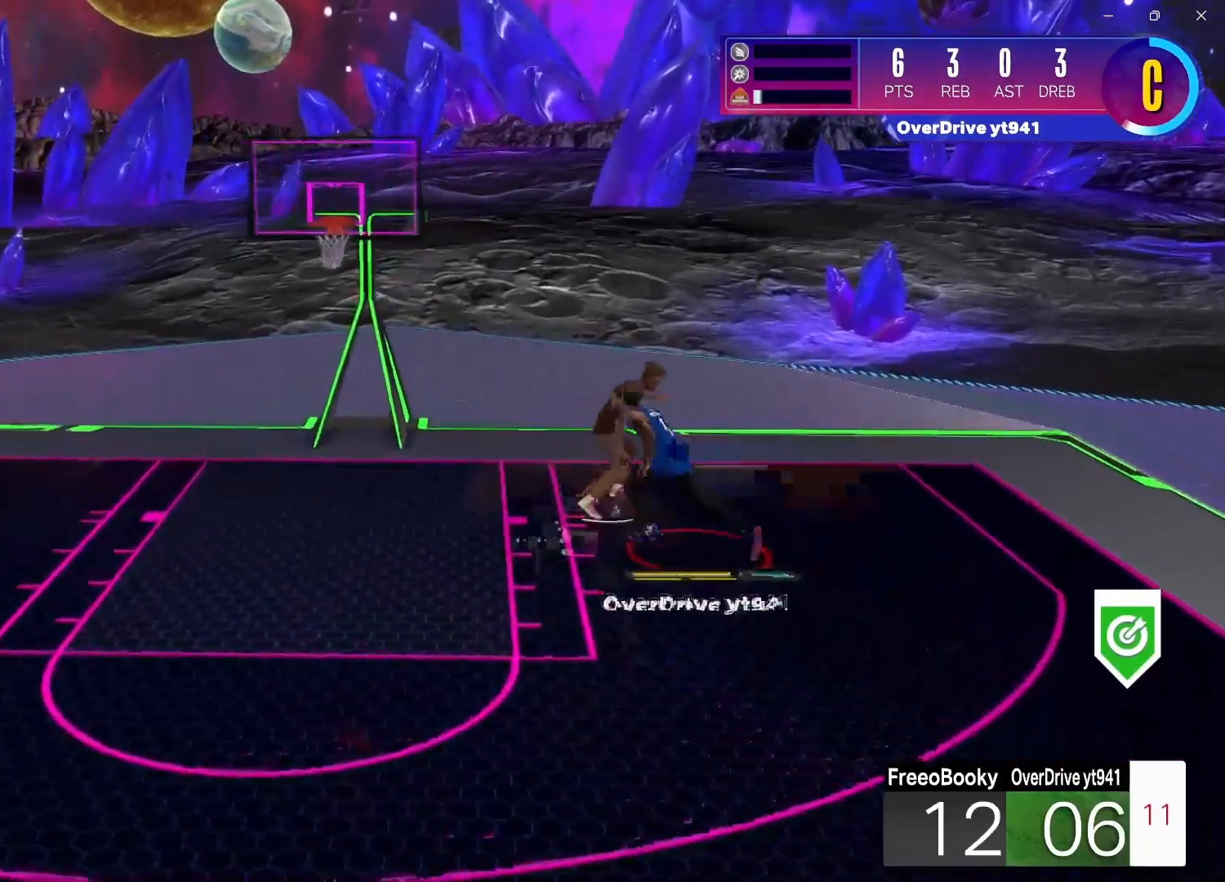
{"buttons": ["X"], "left_stick": "left", "right_stick": "center", "events": [[67, "left_stick", "left"], [183, "X", "down"]]}
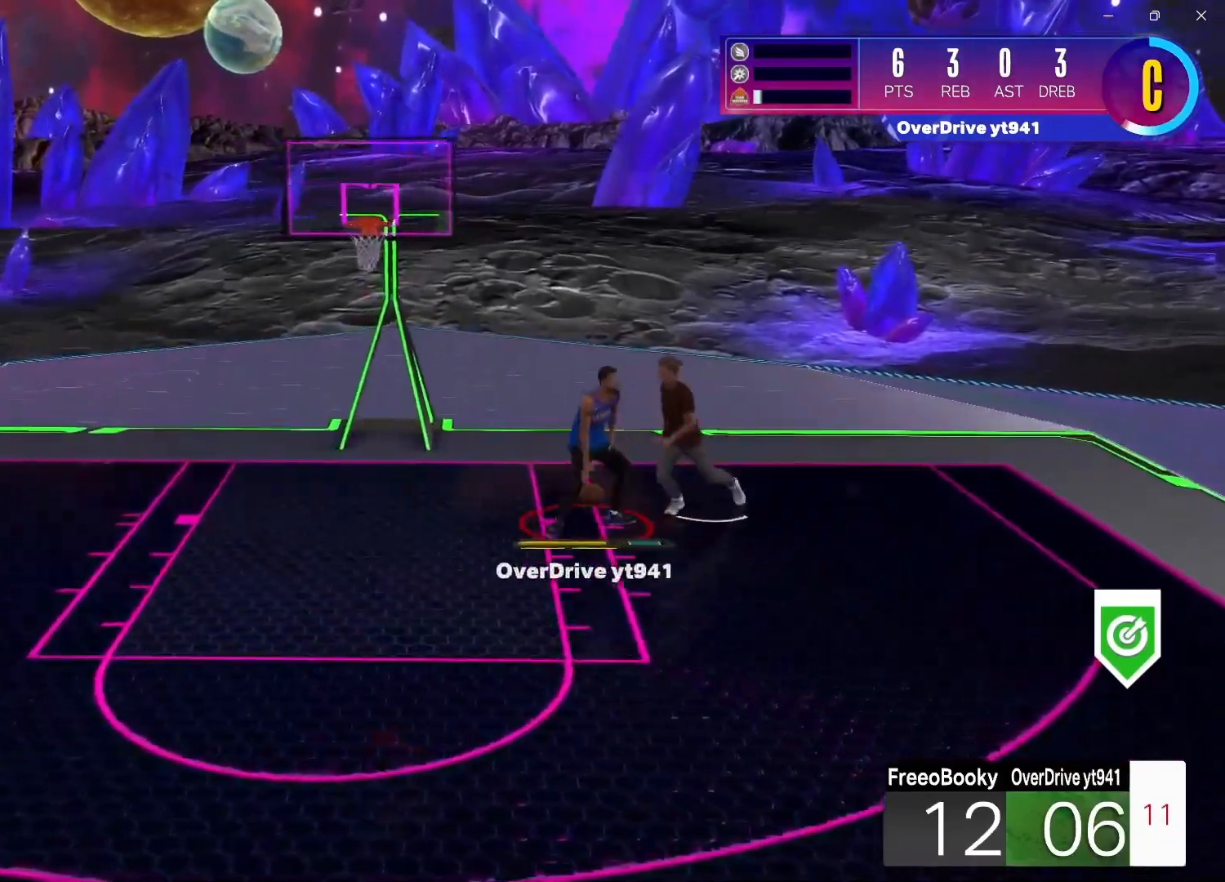
{"buttons": ["X"], "left_stick": "left", "right_stick": "center", "events": []}
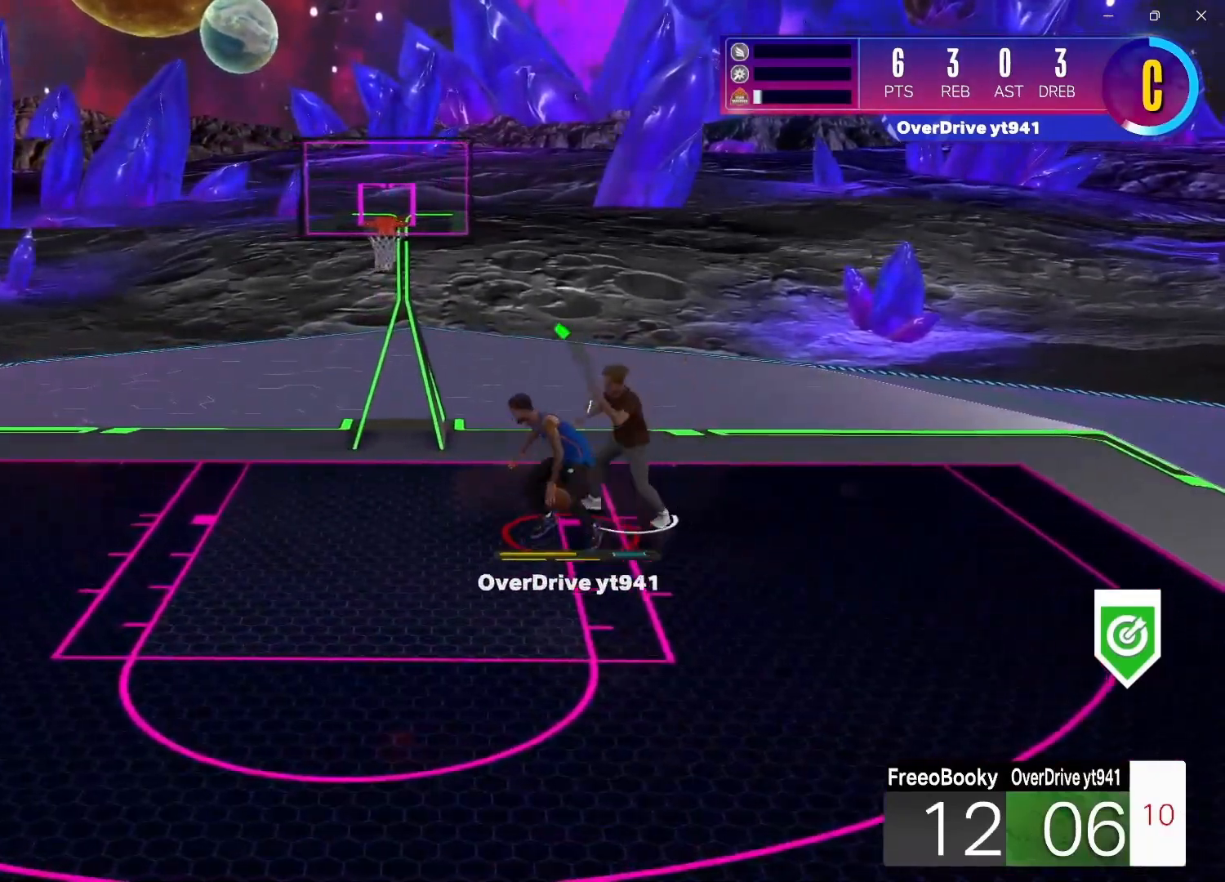
{"buttons": [], "left_stick": "center", "right_stick": "center", "events": [[200, "X", "up"], [383, "left_stick", "down-left"], [483, "left_stick", "center"]]}
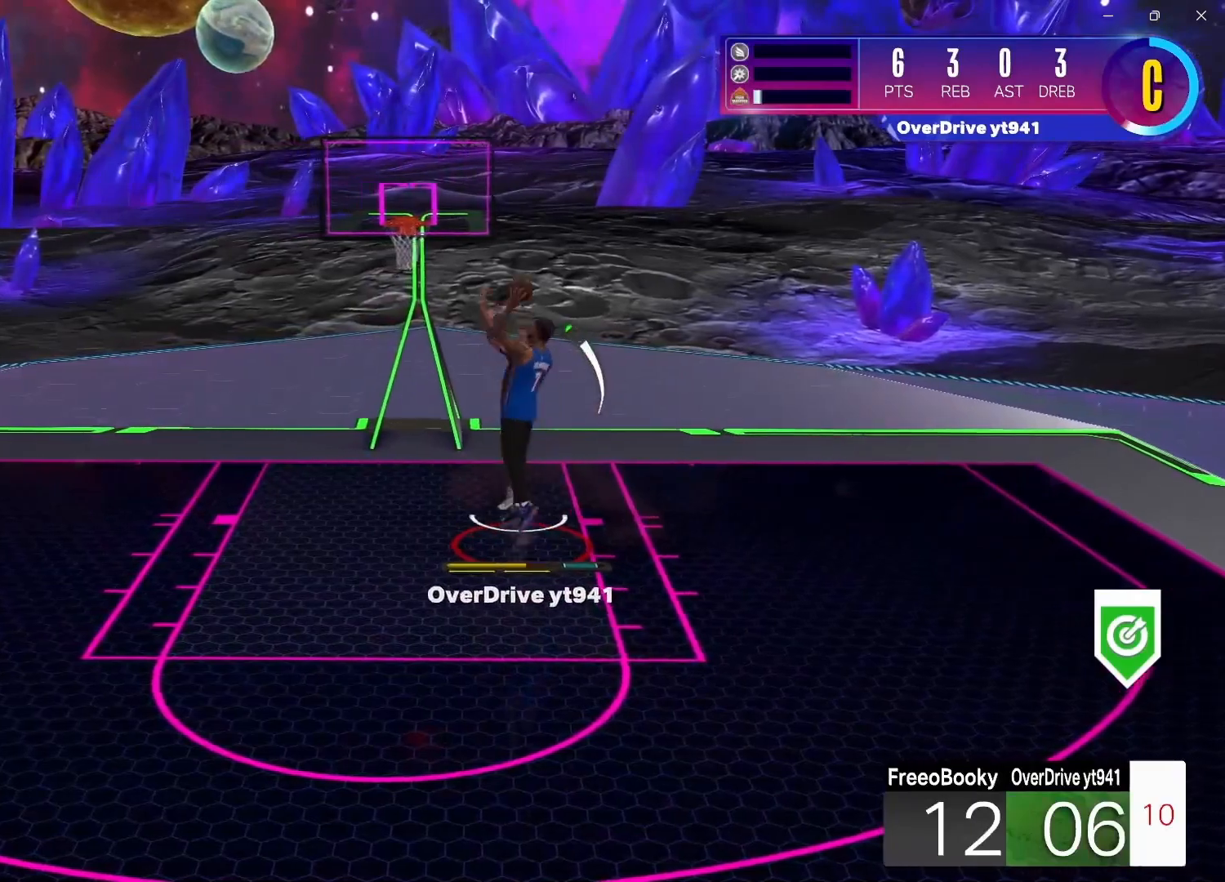
{"buttons": [], "left_stick": "center", "right_stick": "center", "events": []}